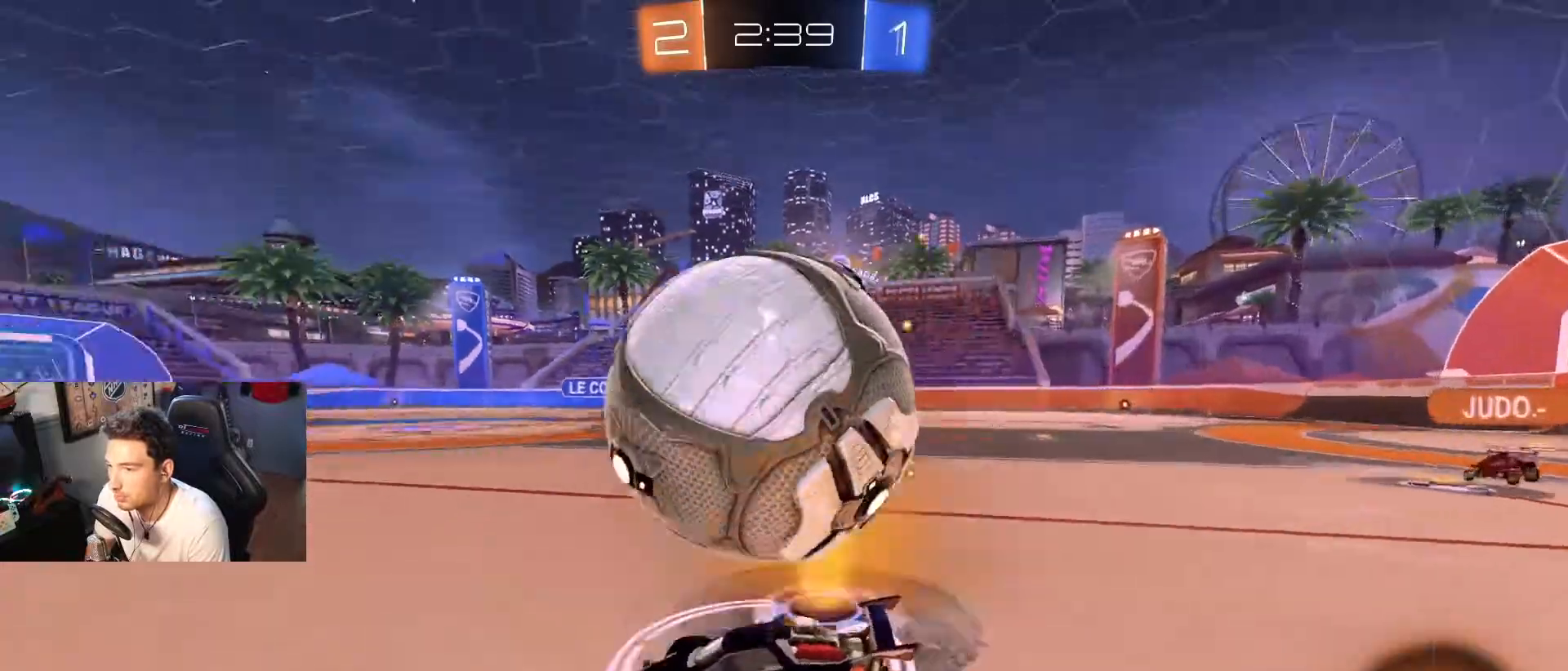
Gameplay with a controller (Xbox layout); each line is a JSON object with the inputs held at the frame after it. "events" lists button and stick changes between this image and that frame as [ms after this image, input, new state], when the widget could be followed in between.
{"buttons": ["A", "B", "R2"], "left_stick": "up-right", "right_stick": "center", "events": [[33, "left_stick", "right"], [133, "left_stick", "center"], [233, "A", "down"], [233, "B", "down"], [233, "left_stick", "up-left"], [367, "left_stick", "up-right"], [400, "A", "up"], [434, "A", "down"]]}
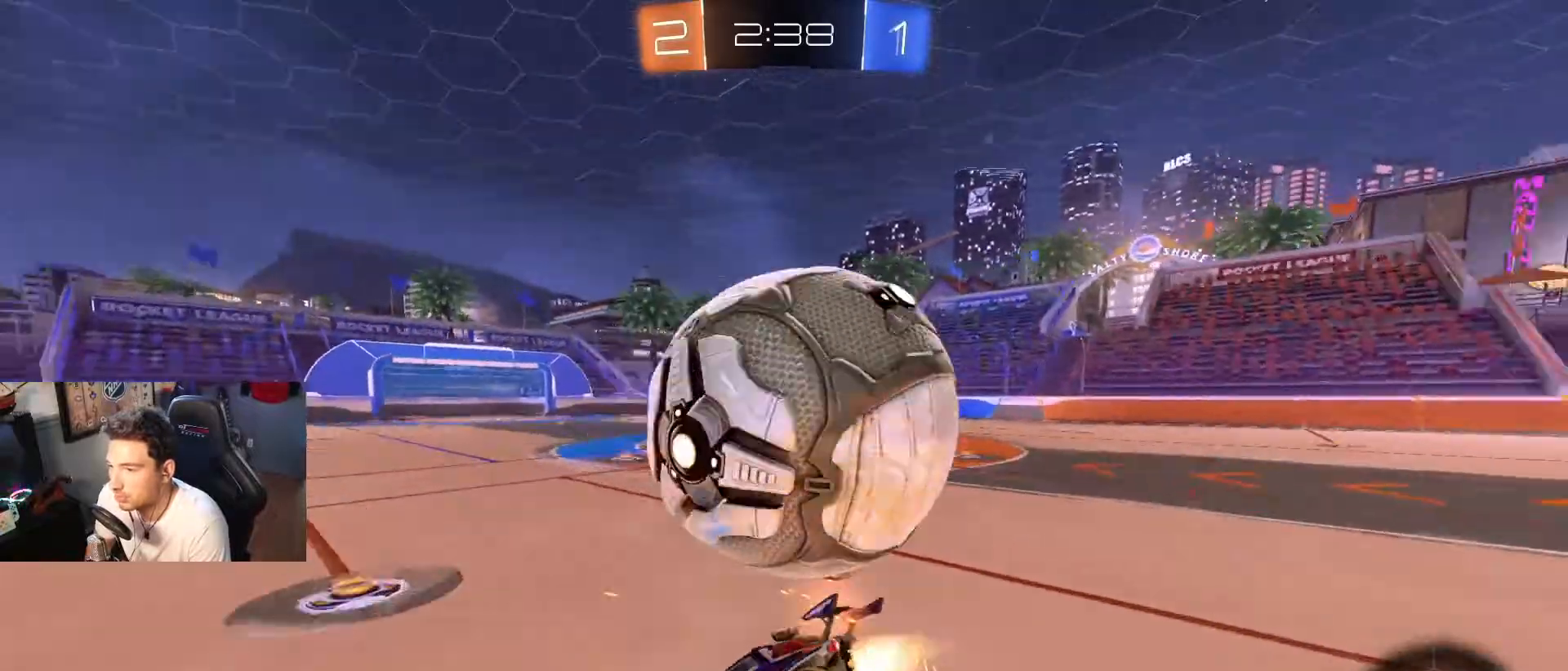
{"buttons": ["R2"], "left_stick": "center", "right_stick": "center", "events": [[100, "B", "up"], [134, "A", "up"], [134, "left_stick", "center"], [334, "X", "down"], [434, "X", "up"]]}
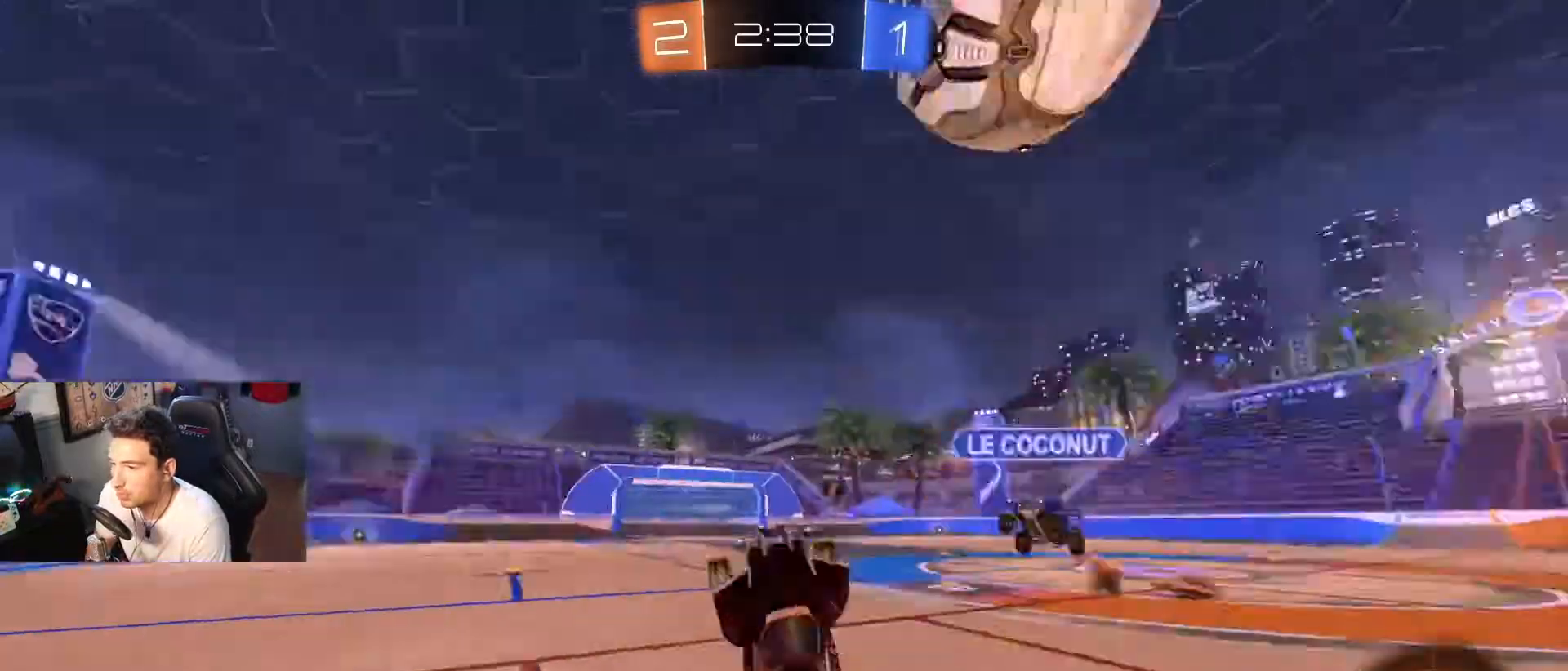
{"buttons": ["R2"], "left_stick": "center", "right_stick": "center", "events": [[133, "R2", "up"], [467, "R2", "down"]]}
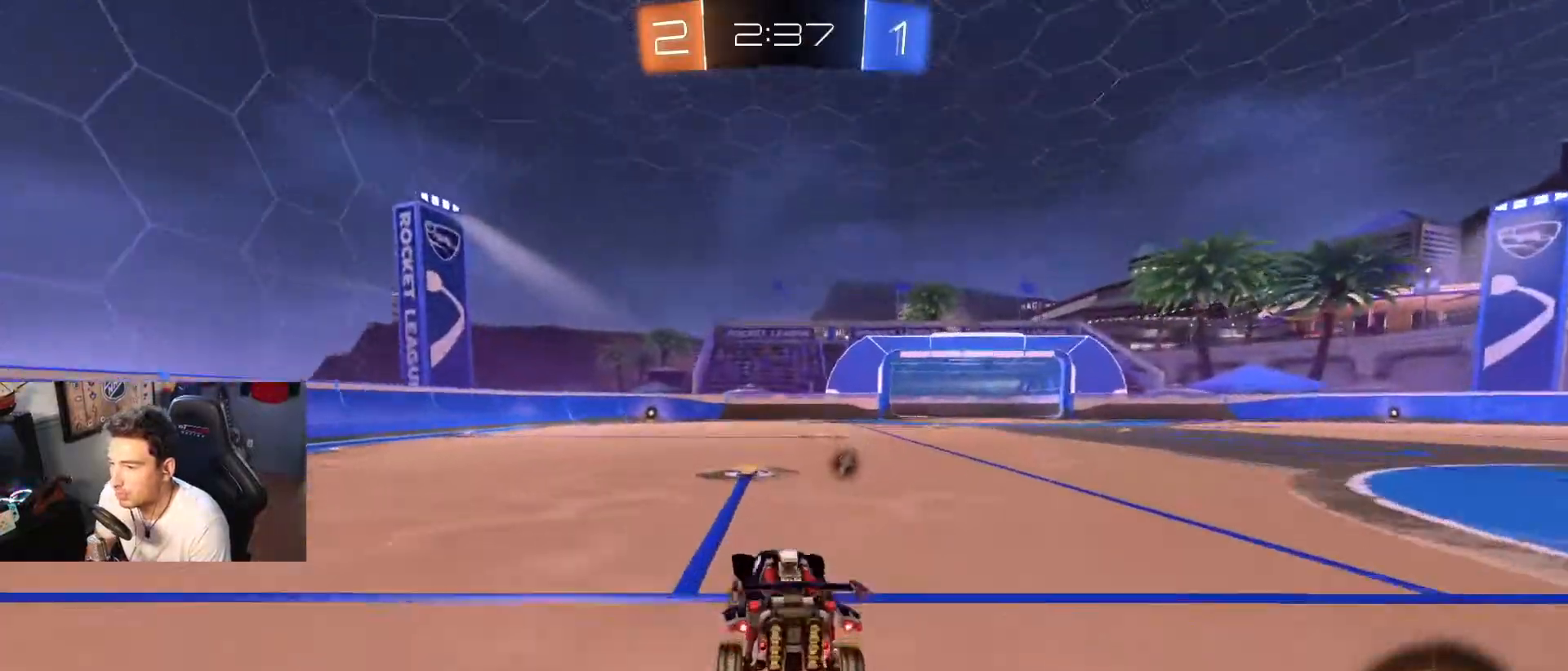
{"buttons": ["R2"], "left_stick": "down-right", "right_stick": "center", "events": [[34, "R2", "up"], [34, "left_stick", "left"], [67, "X", "down"], [134, "left_stick", "center"], [201, "X", "up"], [267, "left_stick", "left"], [334, "R2", "down"], [367, "left_stick", "down-right"]]}
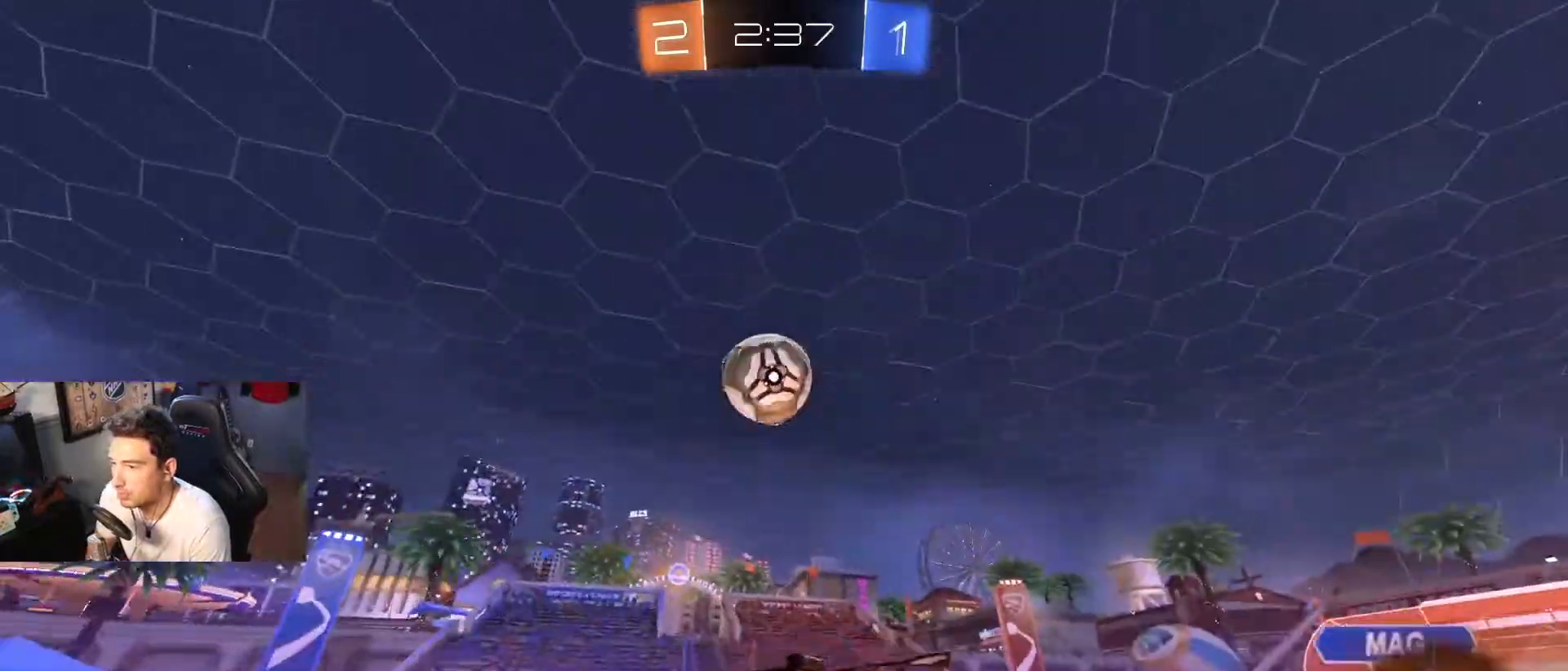
{"buttons": ["R2"], "left_stick": "down-right", "right_stick": "center", "events": [[67, "B", "down"], [67, "DPAD_LEFT", "down"], [100, "DPAD_LEFT", "up"], [167, "B", "up"]]}
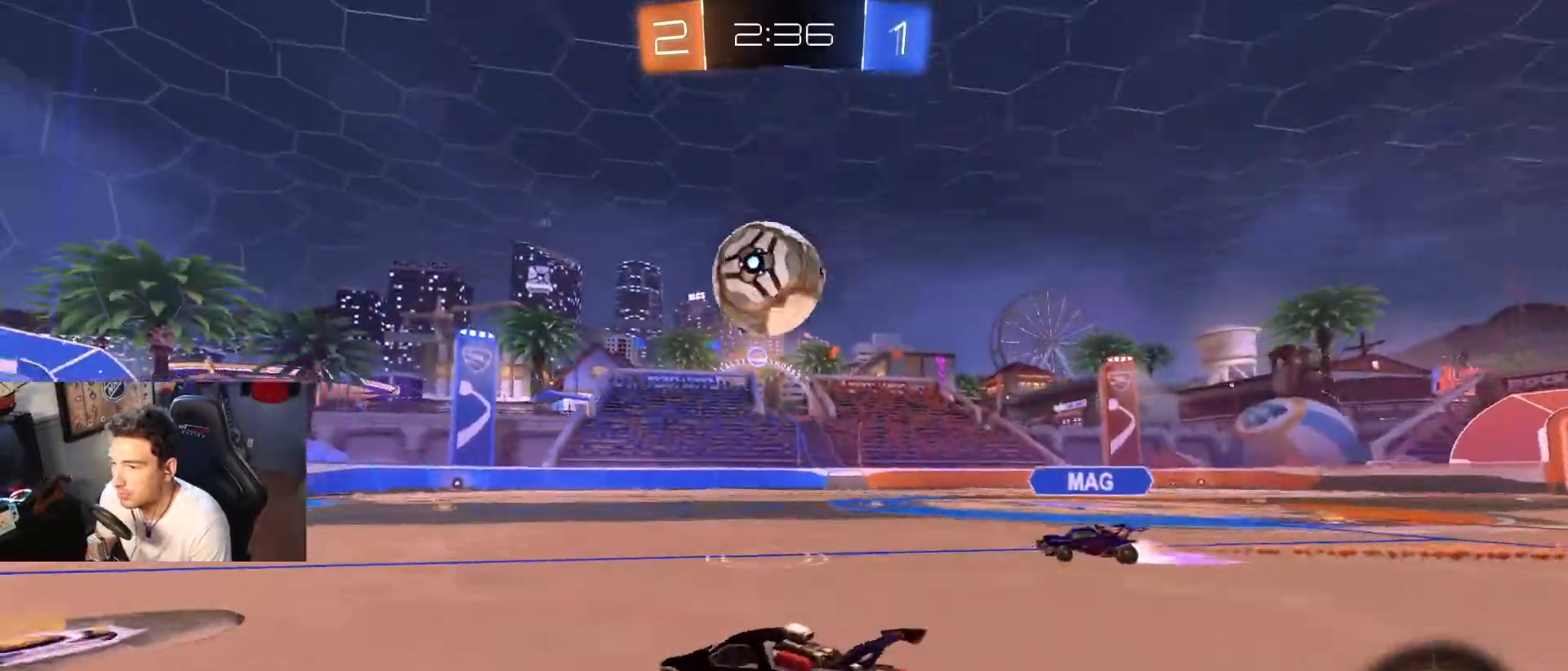
{"buttons": ["A", "B", "L1", "R2"], "left_stick": "up-left", "right_stick": "center", "events": [[67, "left_stick", "left"], [100, "B", "down"], [167, "A", "down"], [167, "left_stick", "down-right"], [301, "L1", "down"], [334, "A", "up"], [334, "left_stick", "up-right"], [401, "A", "down"], [401, "left_stick", "up-left"]]}
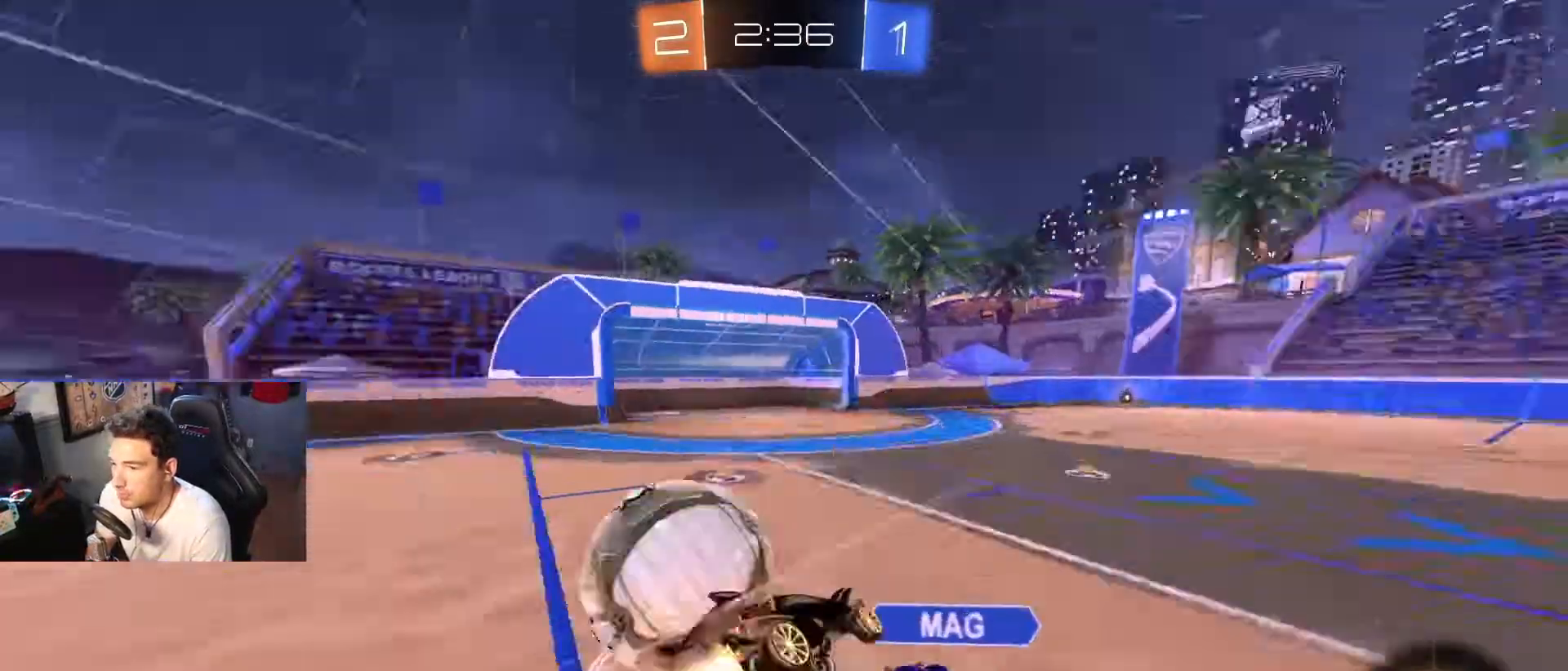
{"buttons": ["L1", "R2"], "left_stick": "left", "right_stick": "center", "events": [[67, "left_stick", "center"], [167, "A", "up"], [167, "B", "up"], [400, "left_stick", "left"]]}
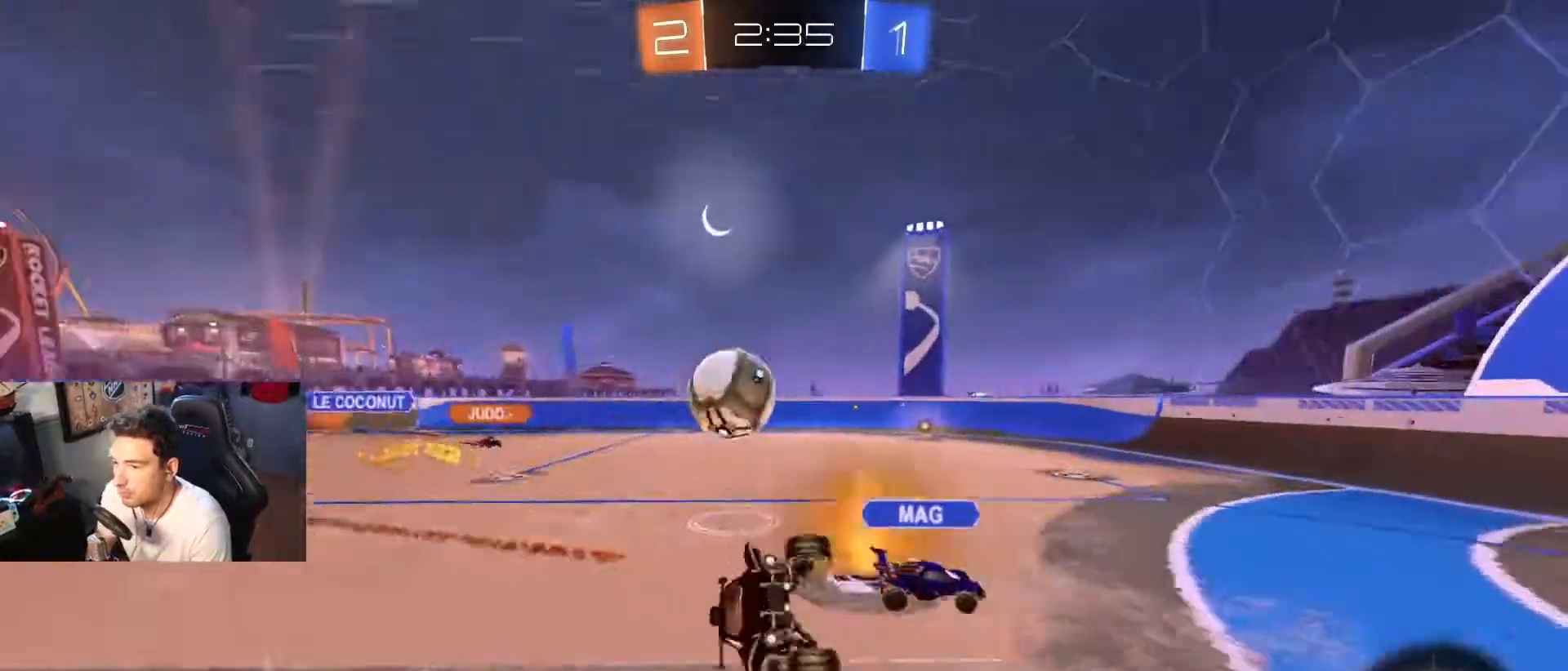
{"buttons": ["R2"], "left_stick": "center", "right_stick": "center", "events": [[134, "X", "down"], [167, "L1", "up"], [234, "left_stick", "center"], [267, "X", "up"]]}
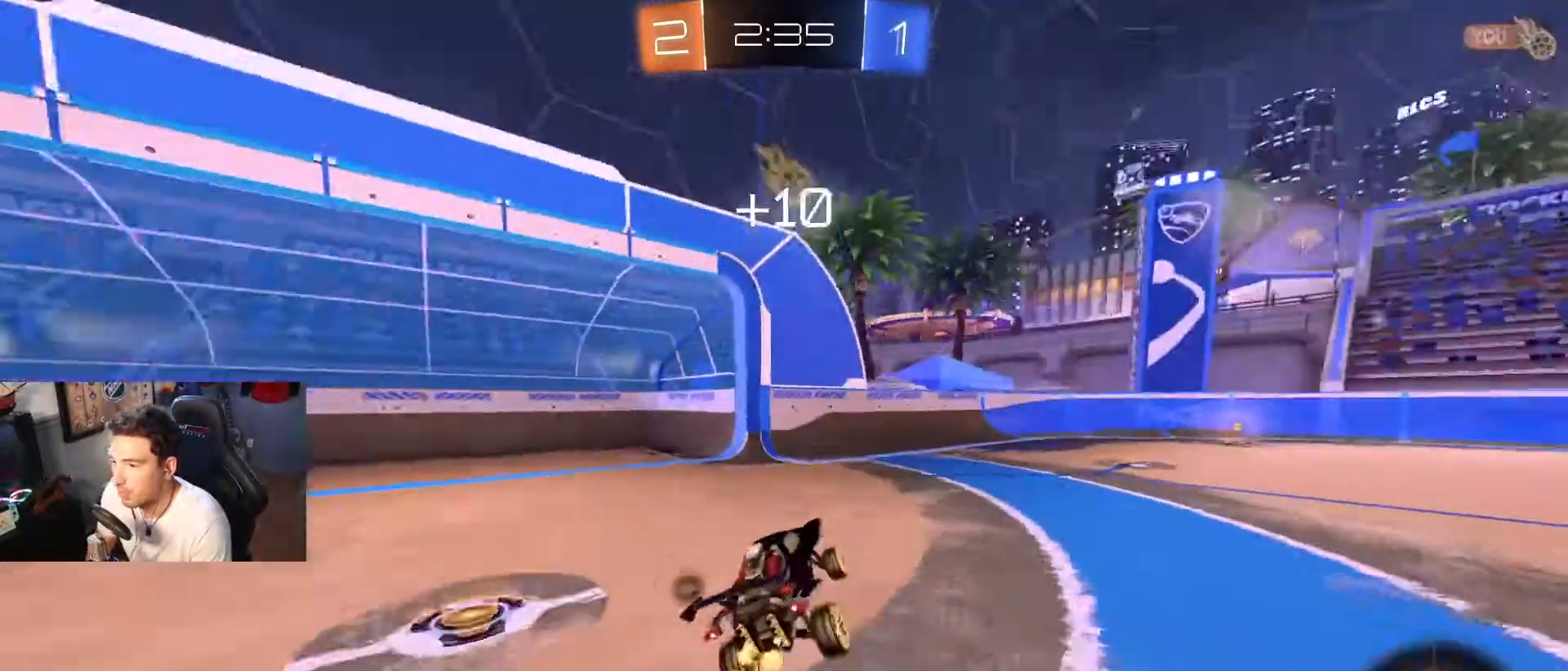
{"buttons": ["B", "R2"], "left_stick": "right", "right_stick": "center", "events": [[101, "left_stick", "right"], [201, "B", "down"]]}
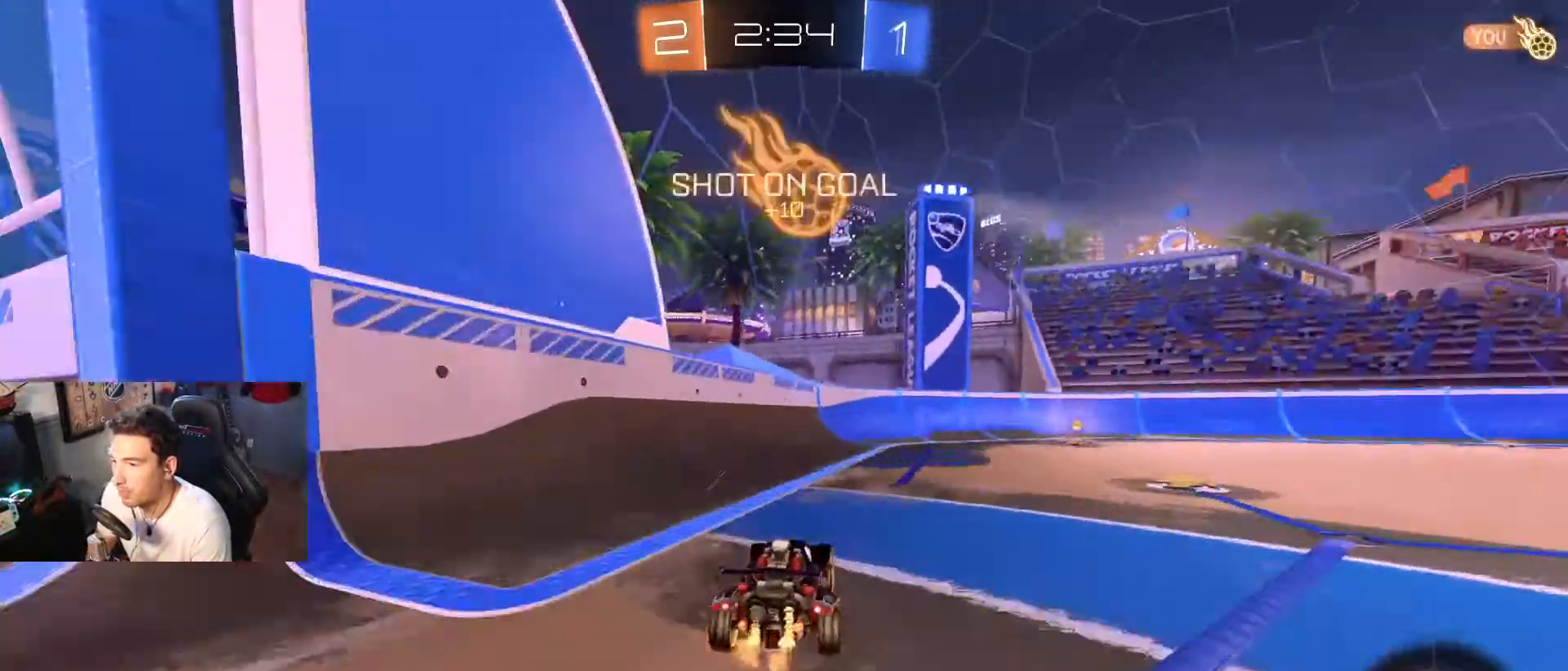
{"buttons": ["X", "R2"], "left_stick": "center", "right_stick": "center", "events": [[100, "B", "up"], [200, "left_stick", "center"], [400, "X", "down"]]}
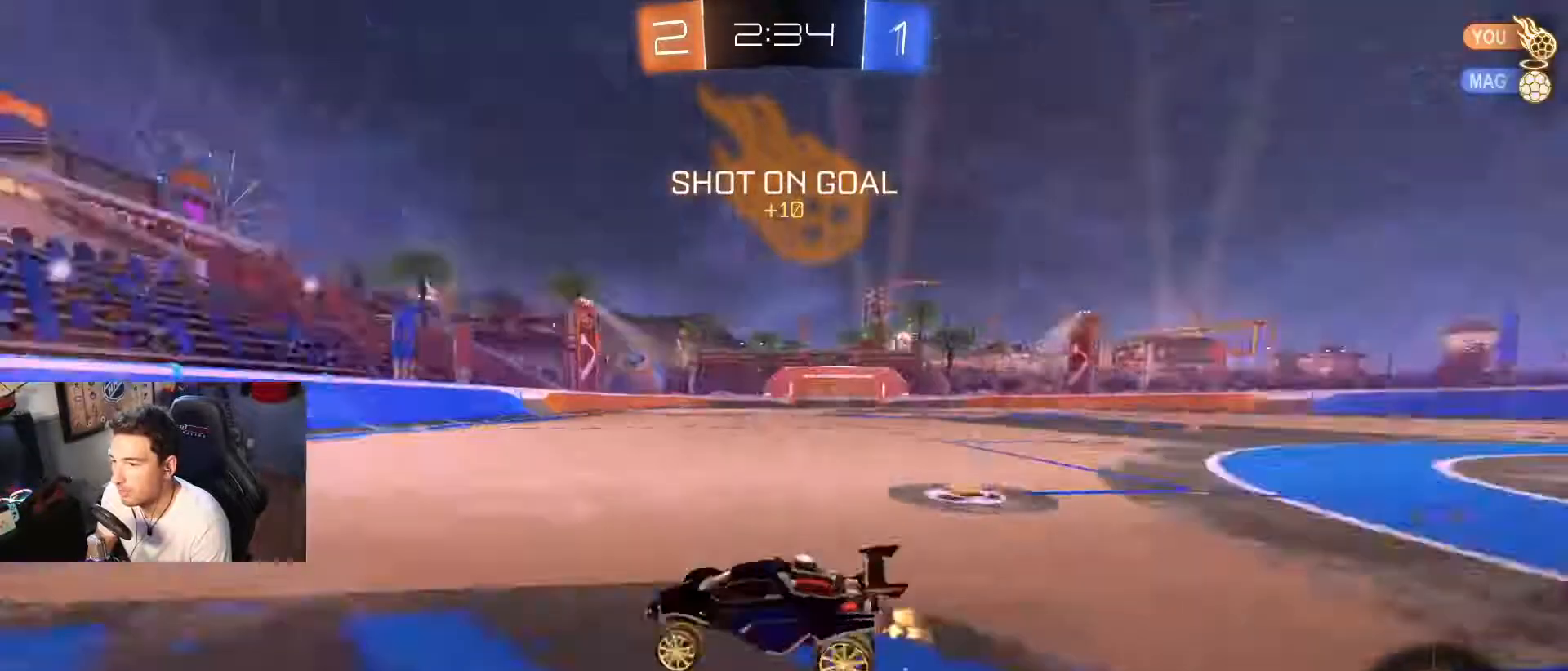
{"buttons": ["R2"], "left_stick": "right", "right_stick": "center", "events": [[34, "X", "up"], [134, "left_stick", "right"], [234, "DPAD_LEFT", "down"], [367, "DPAD_LEFT", "up"]]}
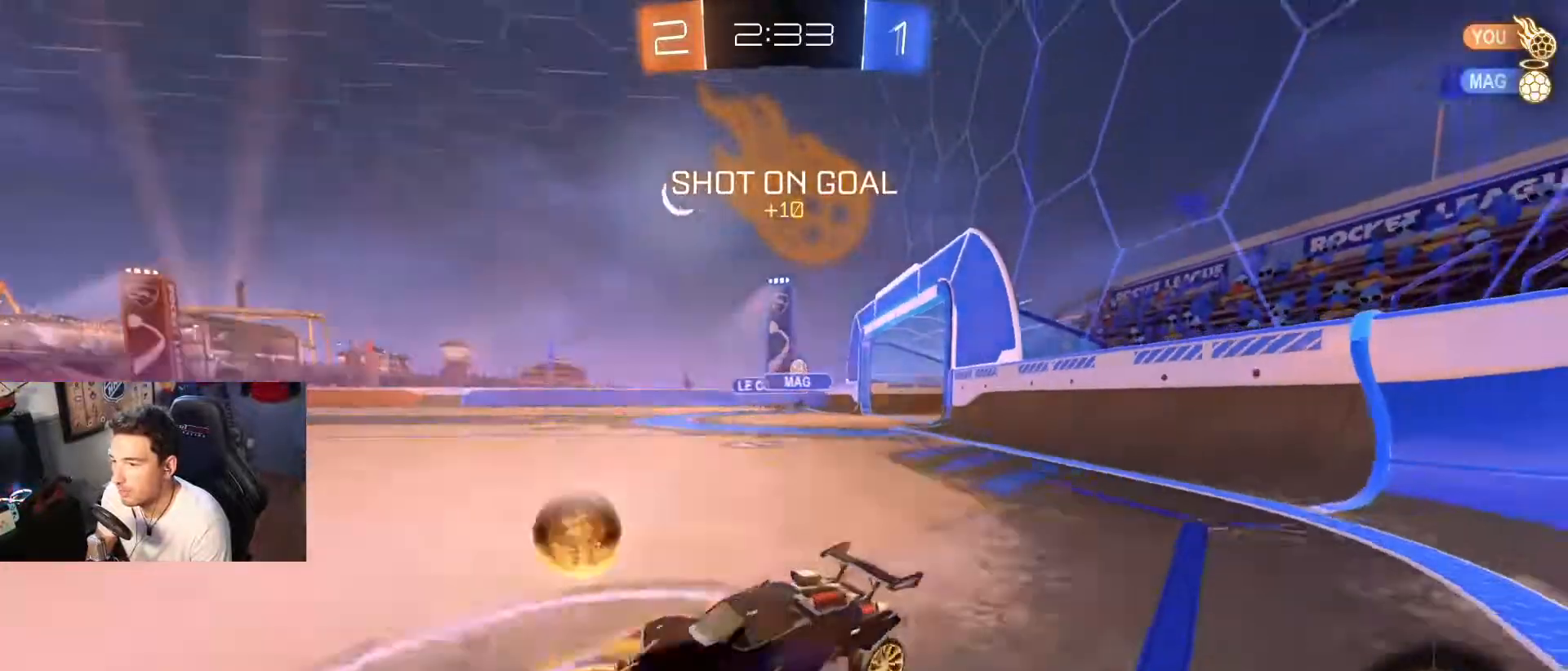
{"buttons": ["B", "R2"], "left_stick": "center", "right_stick": "center", "events": [[434, "B", "down"], [500, "left_stick", "center"]]}
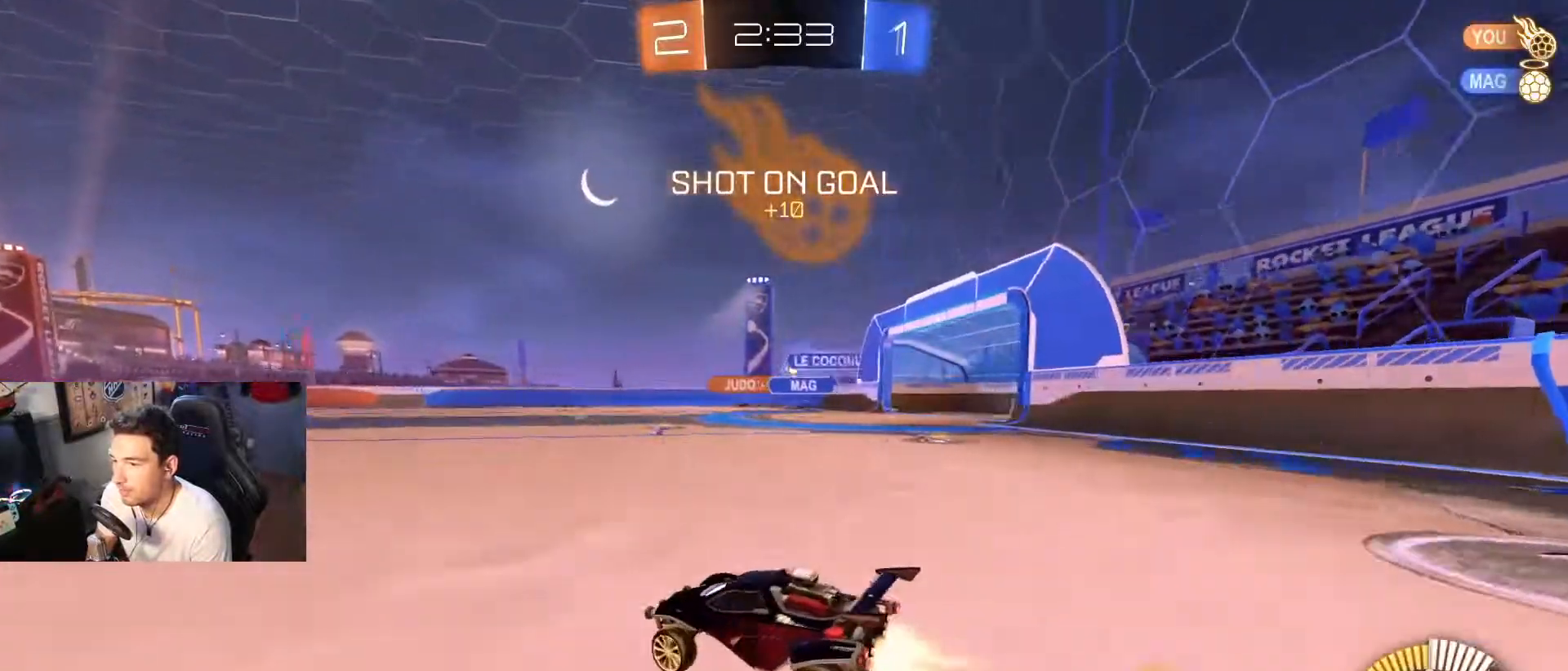
{"buttons": ["R2"], "left_stick": "right", "right_stick": "center", "events": [[468, "B", "up"], [468, "left_stick", "right"]]}
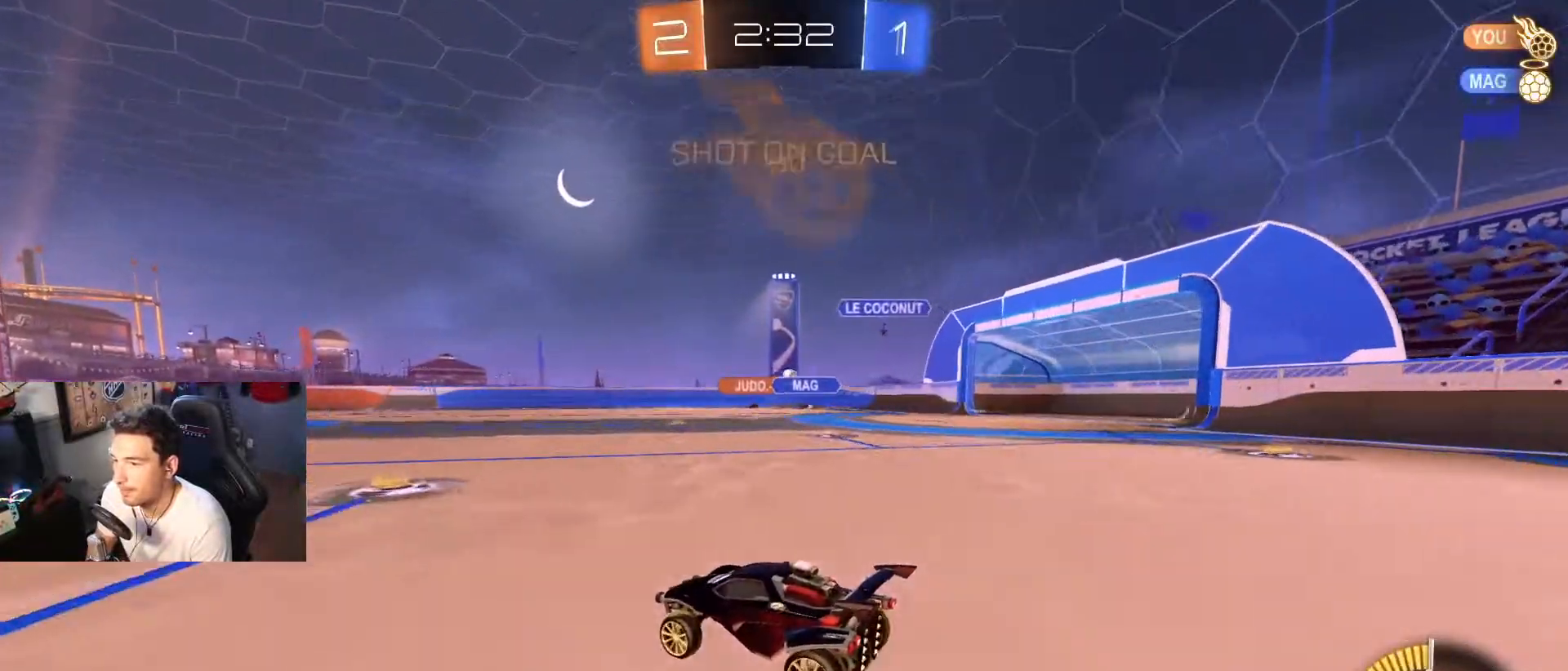
{"buttons": ["R2"], "left_stick": "center", "right_stick": "center", "events": [[133, "left_stick", "left"], [334, "left_stick", "center"]]}
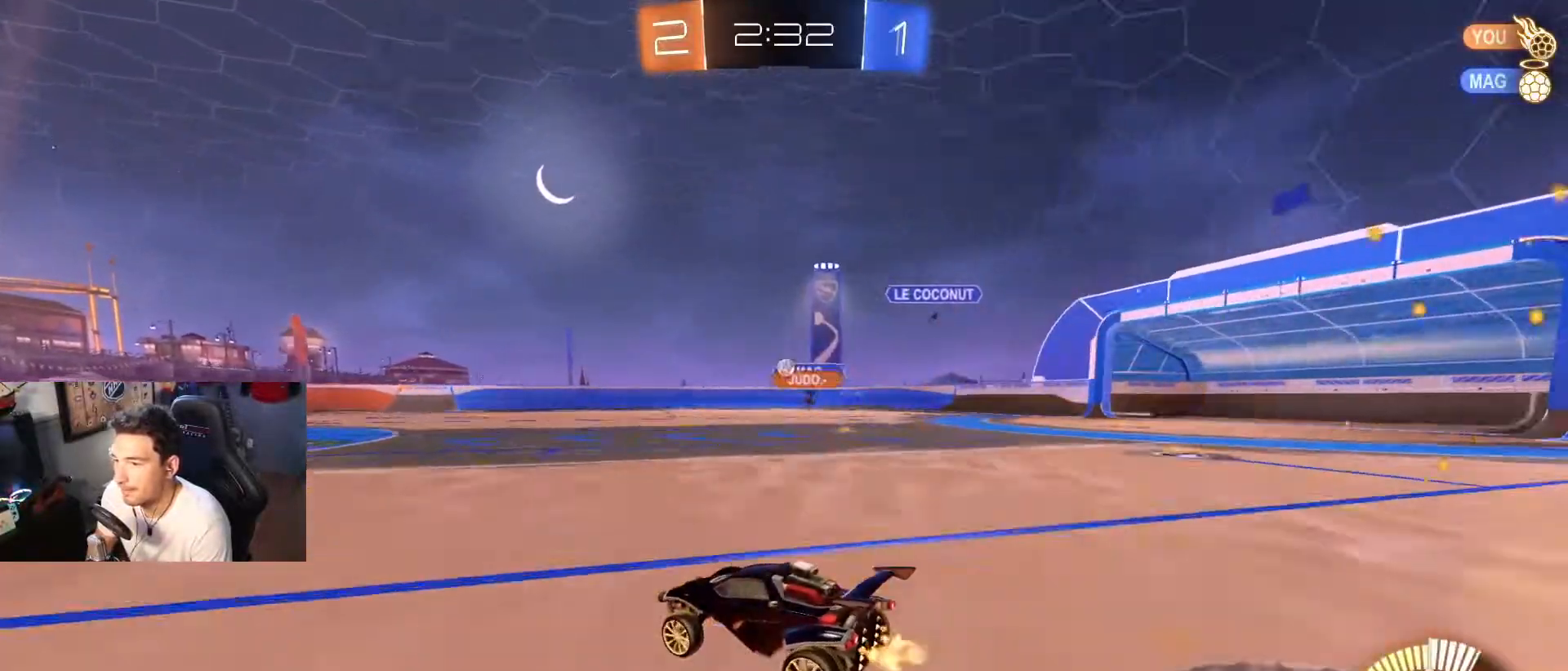
{"buttons": ["R2"], "left_stick": "center", "right_stick": "center", "events": [[167, "left_stick", "left"], [367, "left_stick", "center"]]}
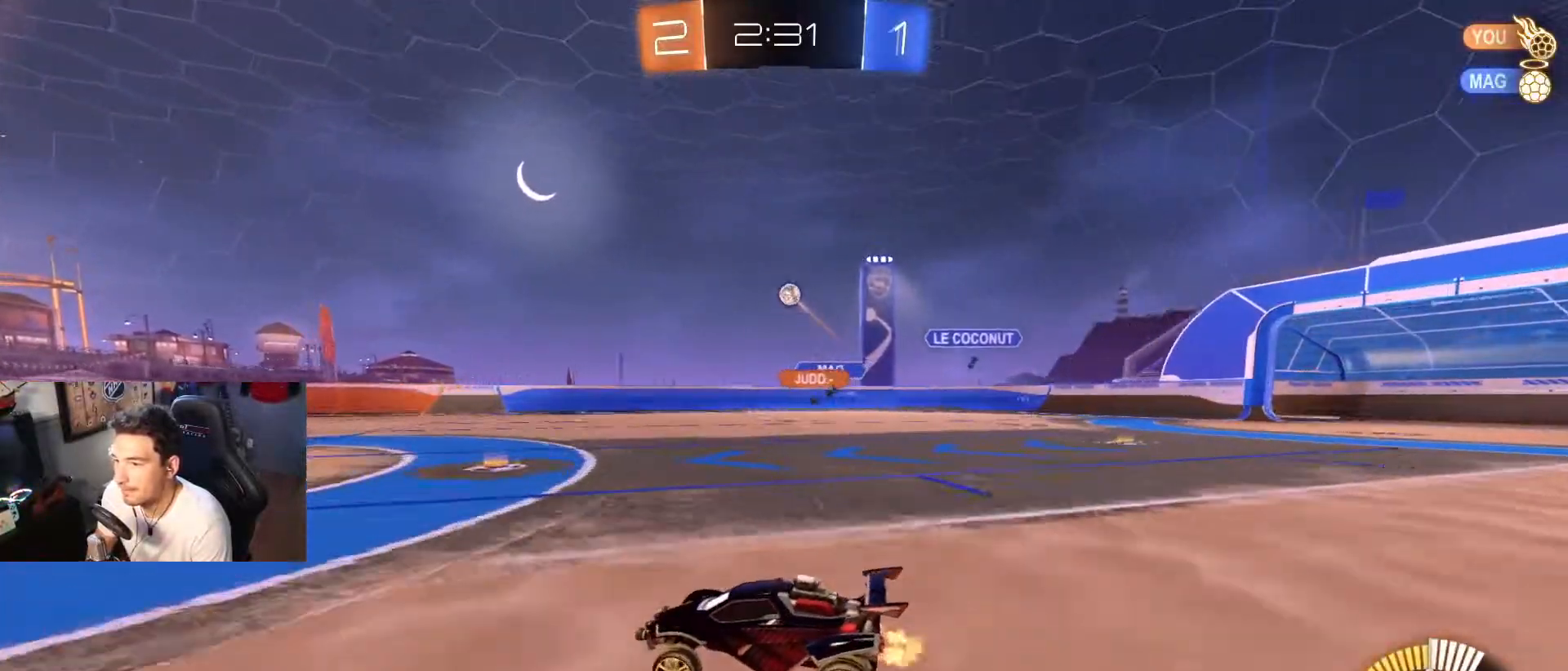
{"buttons": ["R2"], "left_stick": "right", "right_stick": "center", "events": [[100, "R2", "up"], [133, "L2", "down"], [267, "L2", "up"], [334, "R2", "down"], [467, "left_stick", "right"]]}
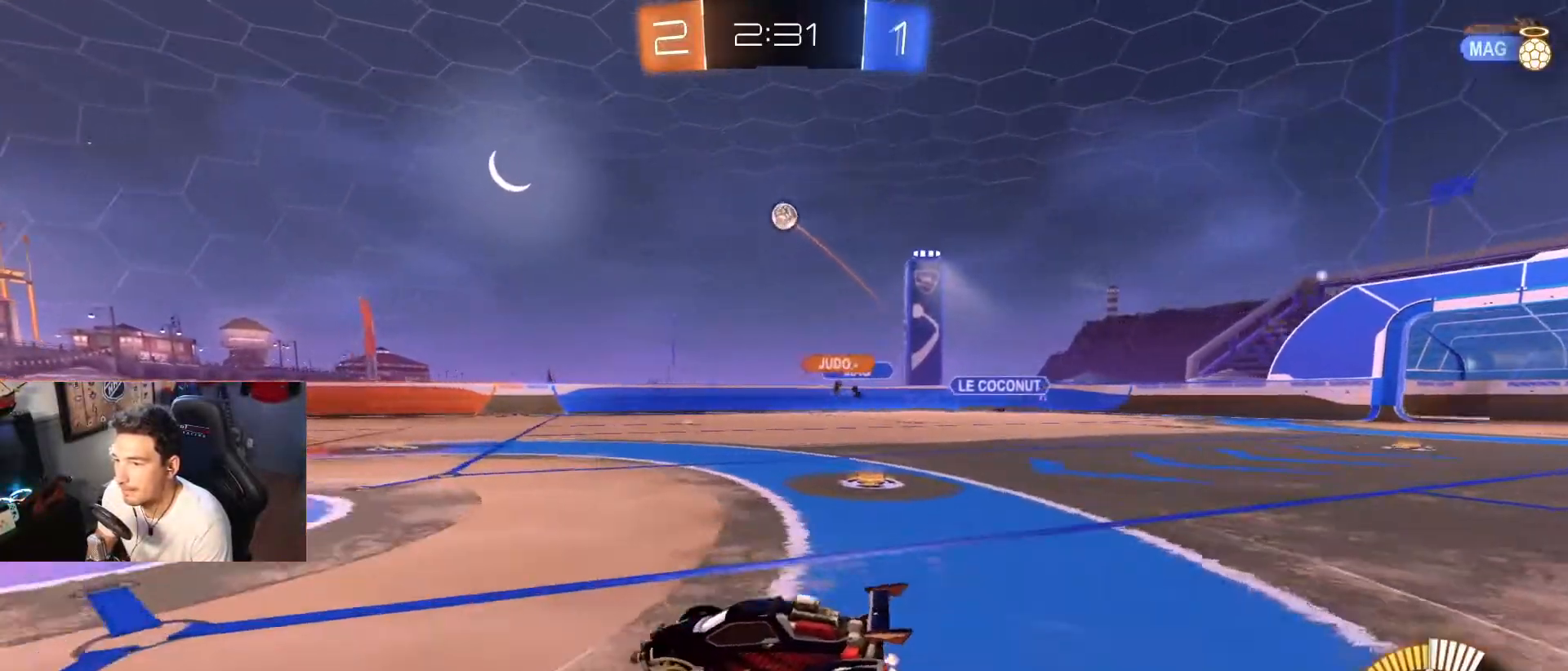
{"buttons": [], "left_stick": "center", "right_stick": "center", "events": [[167, "A", "down"], [167, "left_stick", "down-right"], [201, "R2", "up"], [367, "A", "up"], [367, "left_stick", "down"], [468, "left_stick", "center"]]}
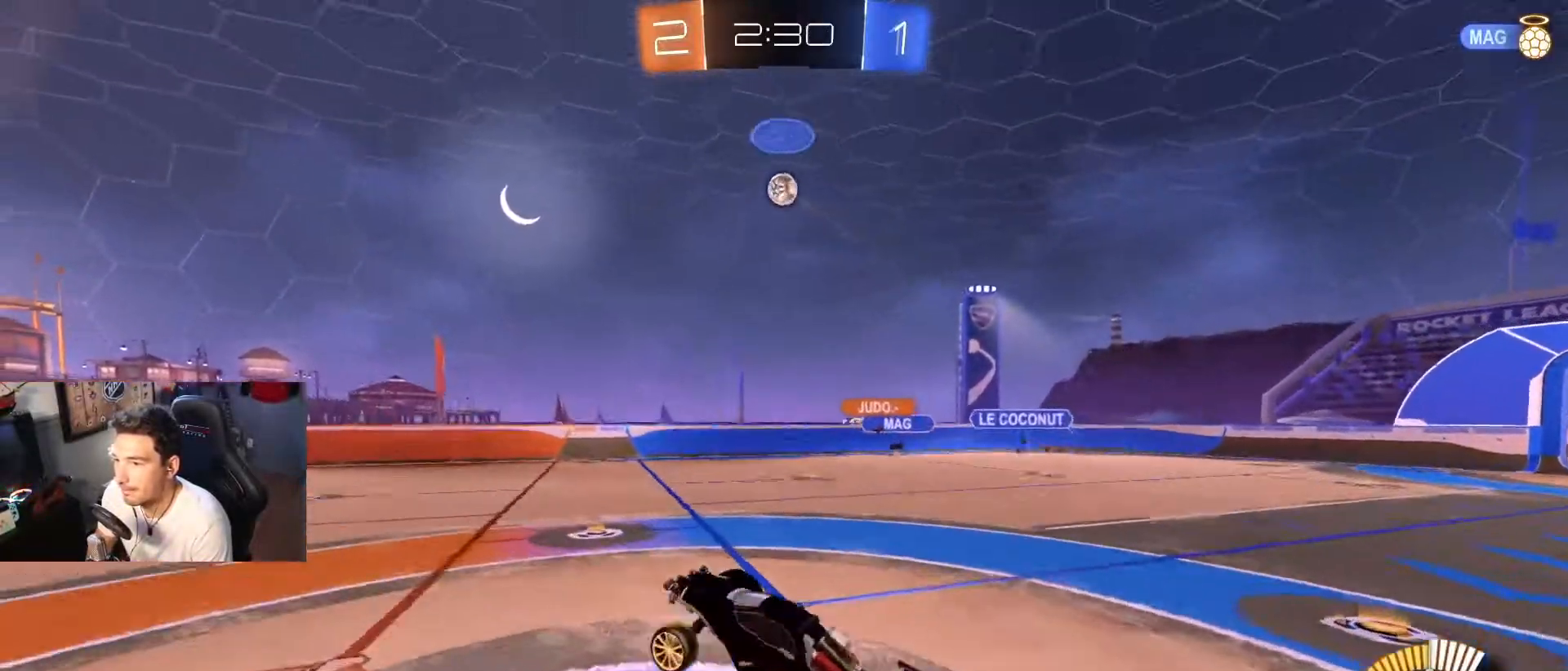
{"buttons": [], "left_stick": "left", "right_stick": "center", "events": [[33, "B", "down"], [67, "A", "down"], [200, "A", "up"], [367, "left_stick", "down"], [400, "B", "up"], [467, "left_stick", "left"]]}
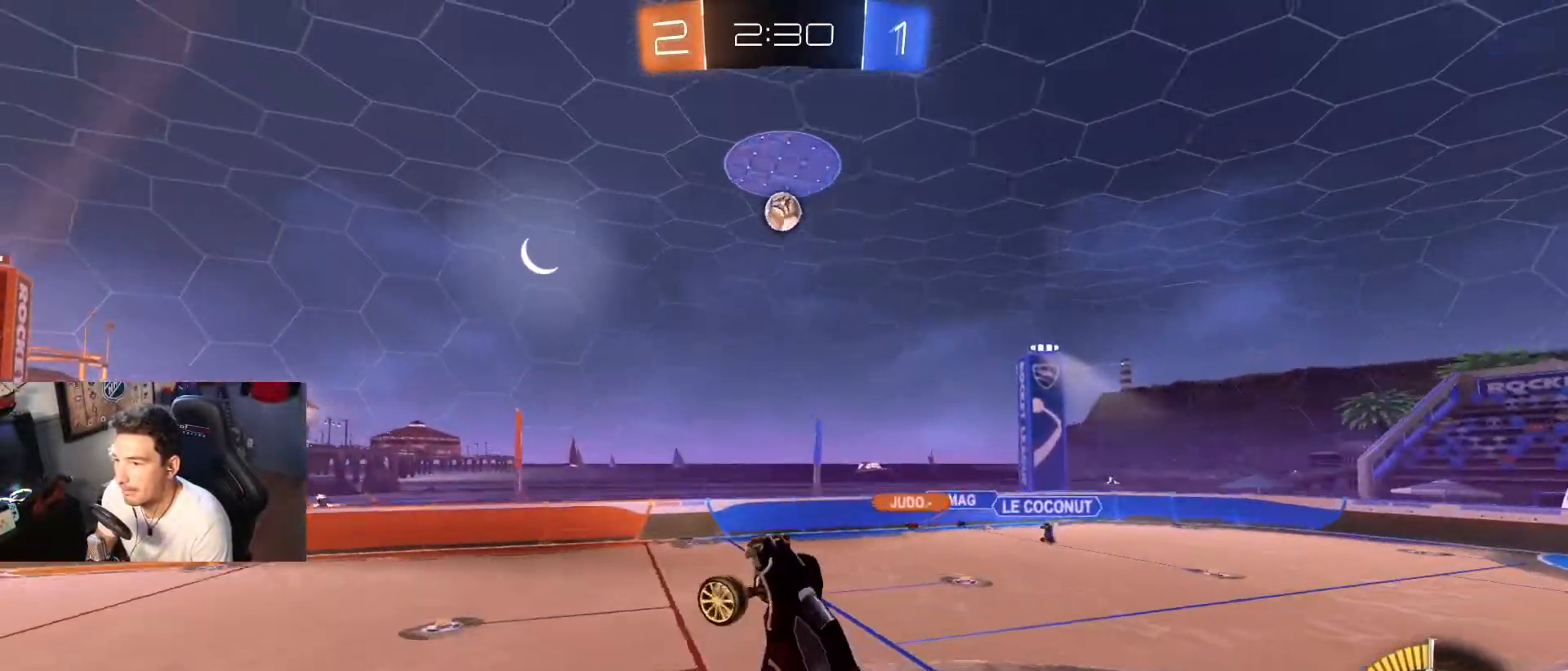
{"buttons": [], "left_stick": "center", "right_stick": "center", "events": [[67, "L1", "down"], [67, "left_stick", "center"], [167, "left_stick", "up-left"], [234, "L1", "up"], [234, "left_stick", "up-right"], [267, "B", "down"], [367, "B", "up"], [468, "left_stick", "center"]]}
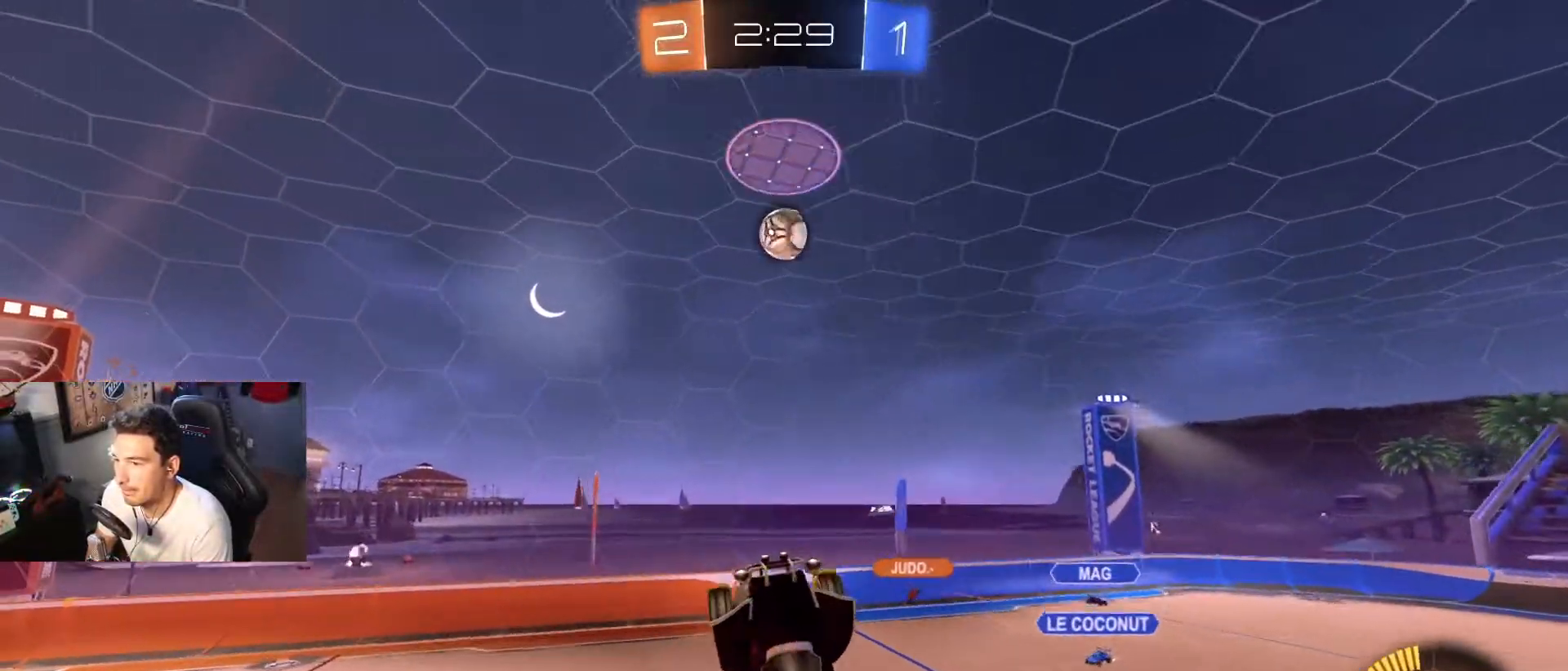
{"buttons": [], "left_stick": "down-right", "right_stick": "center", "events": [[100, "B", "down"], [100, "left_stick", "right"], [267, "B", "up"], [300, "left_stick", "center"], [467, "left_stick", "down-right"]]}
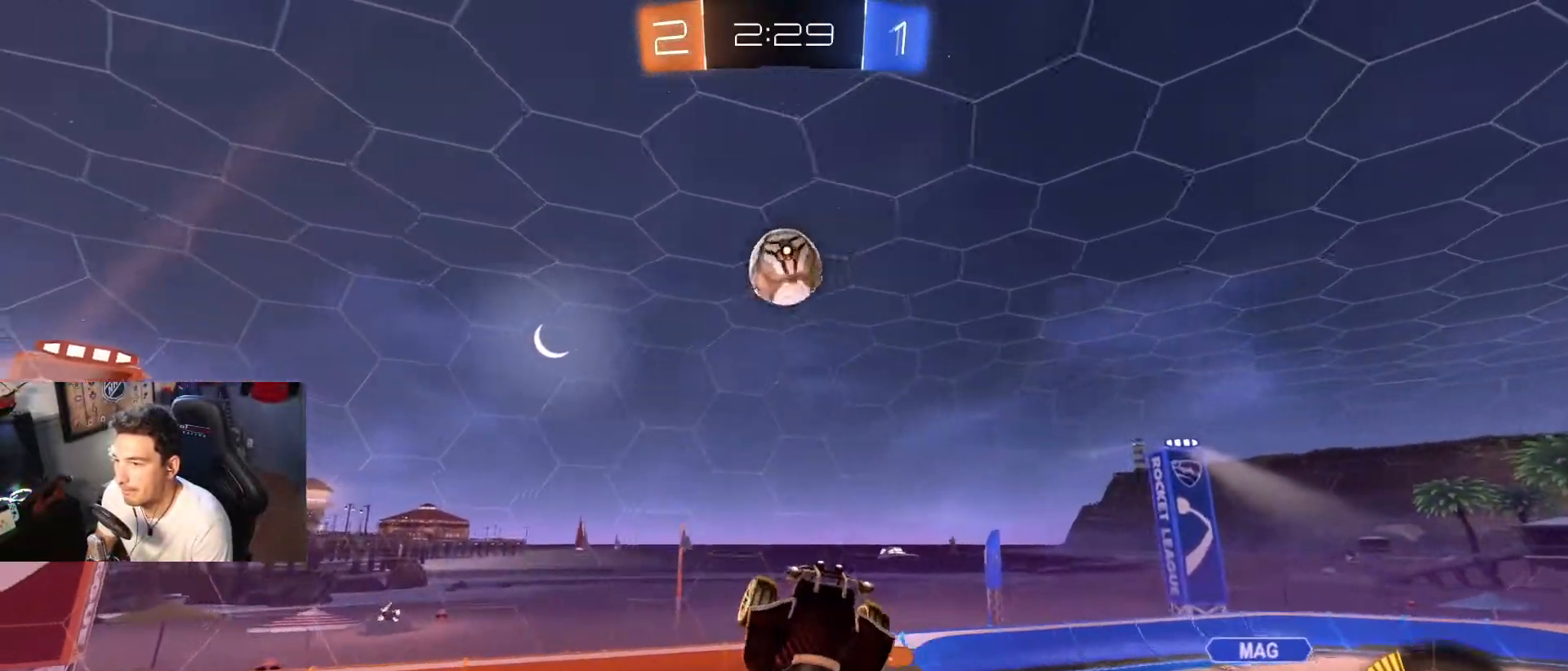
{"buttons": [], "left_stick": "left", "right_stick": "center", "events": [[34, "B", "down"], [134, "left_stick", "center"], [167, "B", "up"], [301, "left_stick", "left"]]}
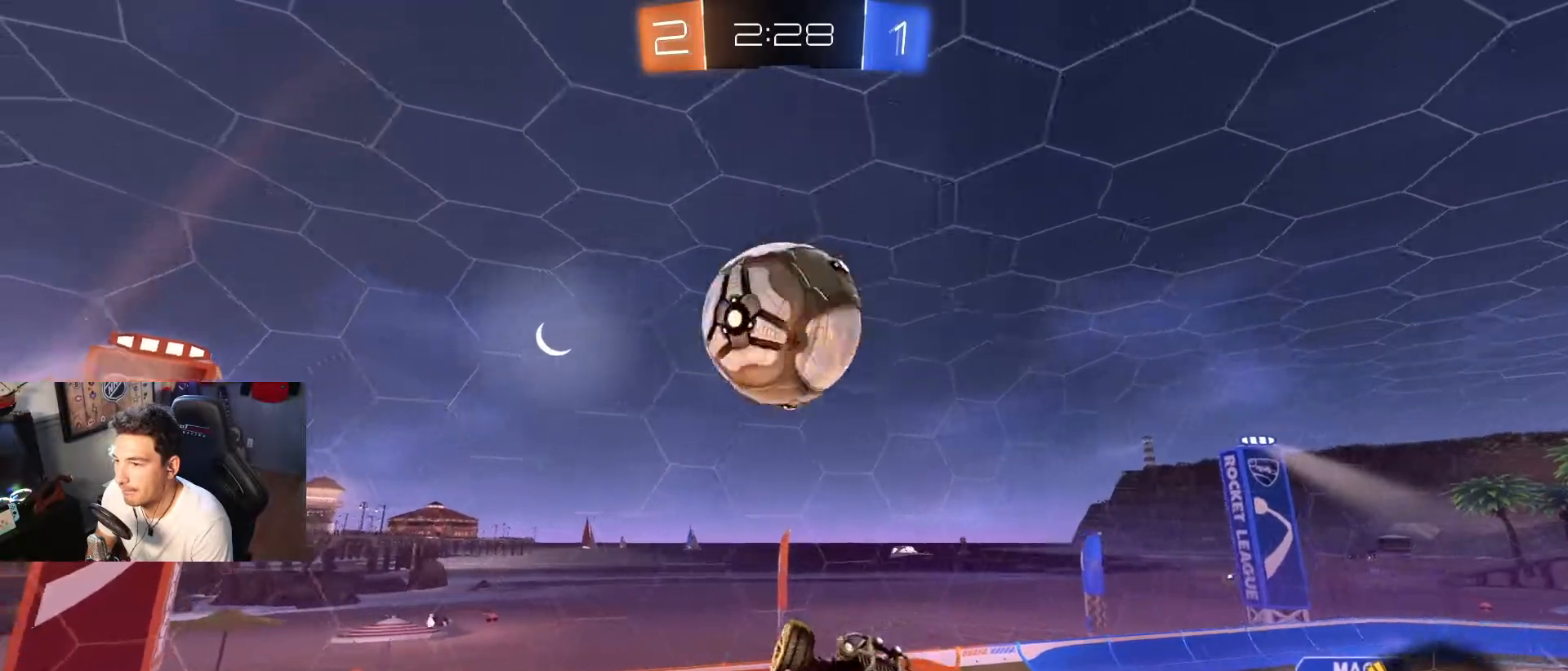
{"buttons": [], "left_stick": "center", "right_stick": "center", "events": [[234, "B", "down"], [400, "B", "up"], [500, "left_stick", "center"]]}
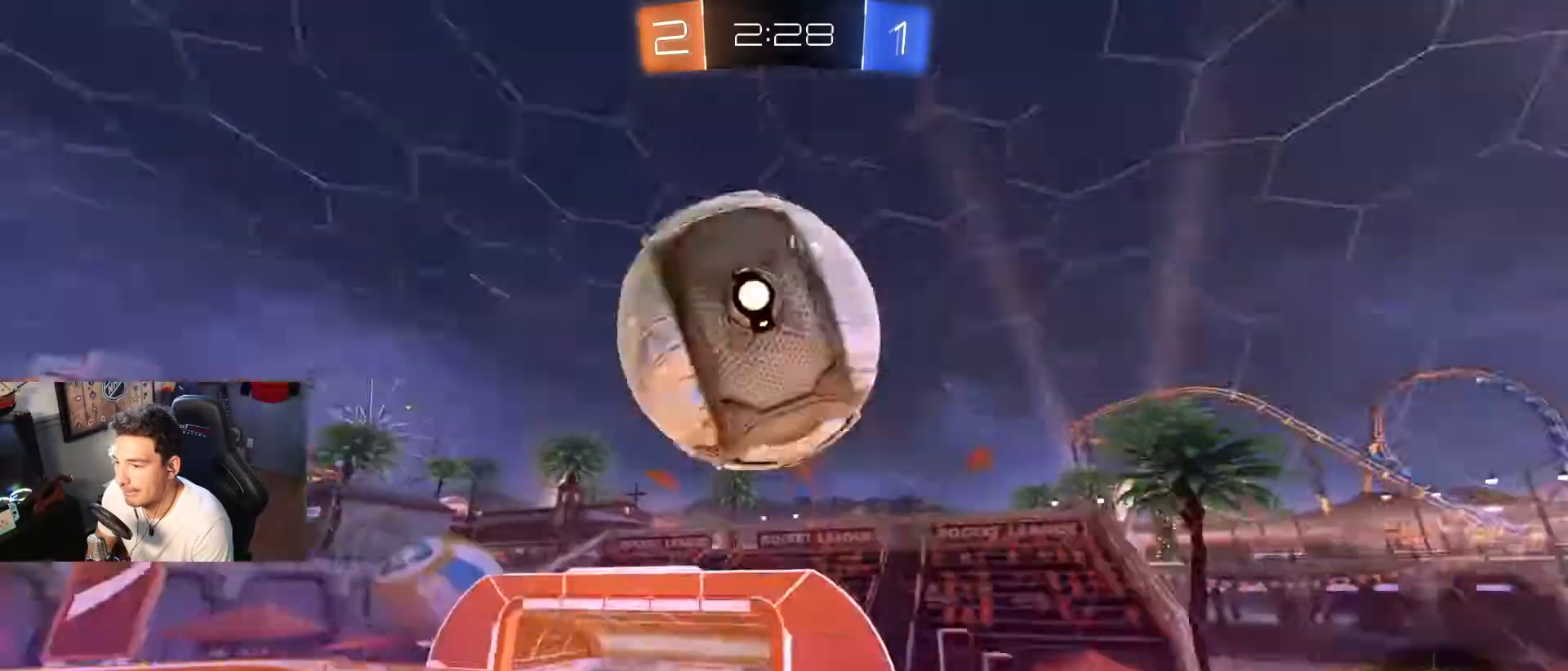
{"buttons": [], "left_stick": "center", "right_stick": "center", "events": [[201, "left_stick", "down"], [267, "L1", "down"], [334, "left_stick", "left"], [468, "L1", "up"], [468, "left_stick", "center"]]}
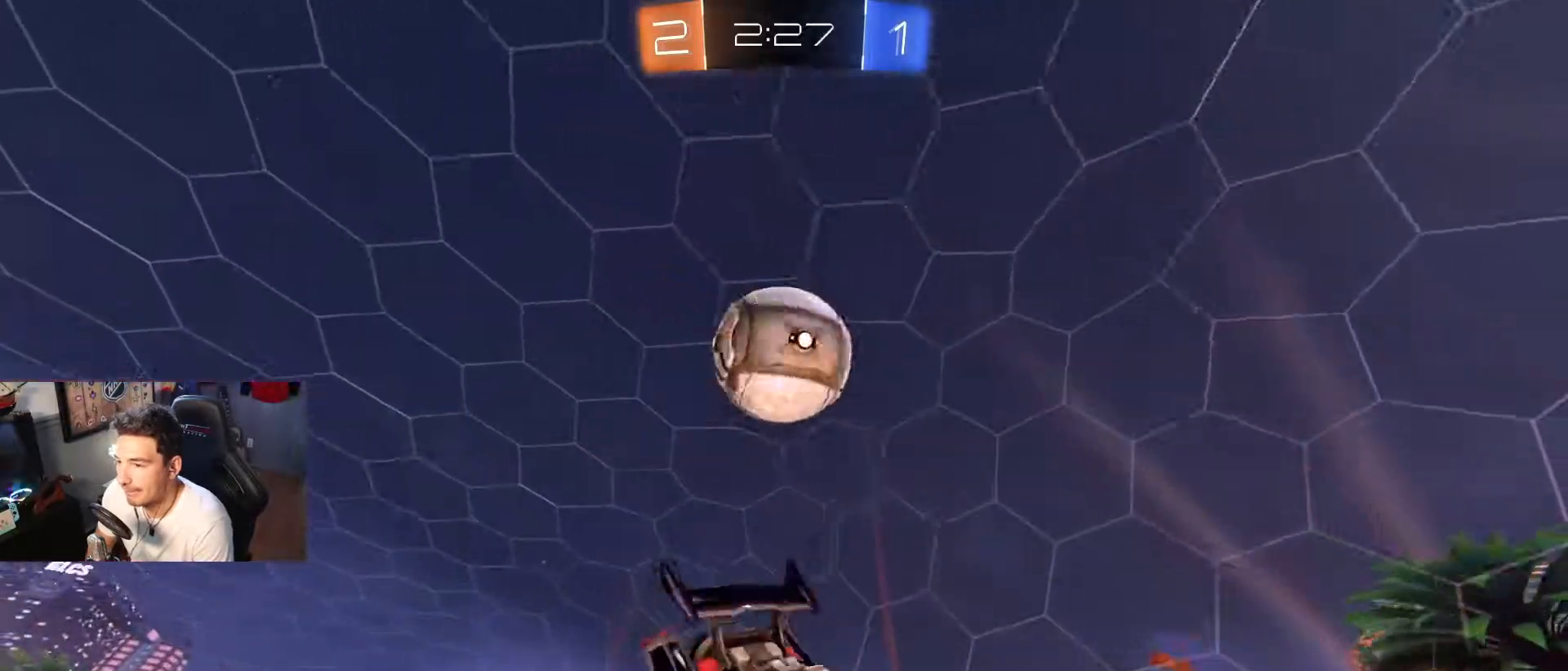
{"buttons": [], "left_stick": "left", "right_stick": "center", "events": [[300, "X", "down"], [400, "X", "up"], [400, "left_stick", "left"]]}
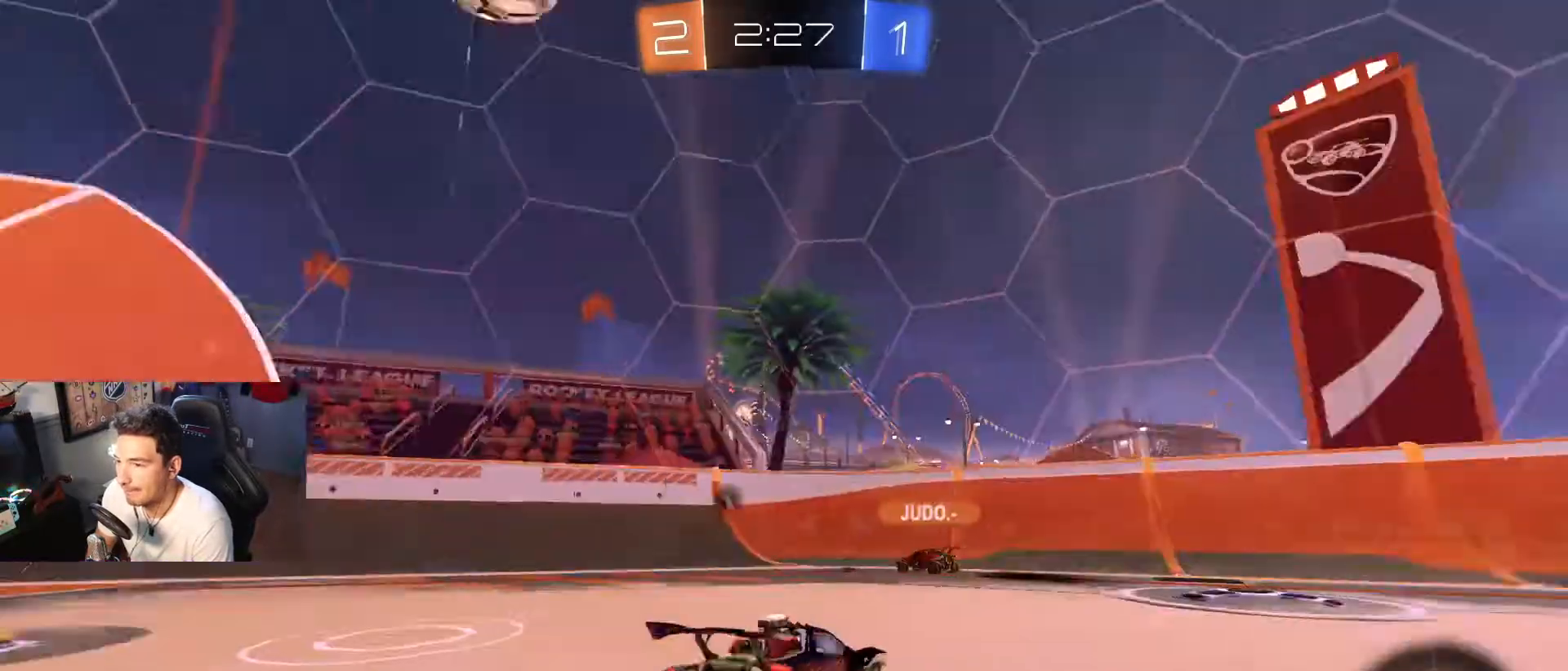
{"buttons": [], "left_stick": "left", "right_stick": "center", "events": [[34, "R2", "down"], [267, "R2", "up"]]}
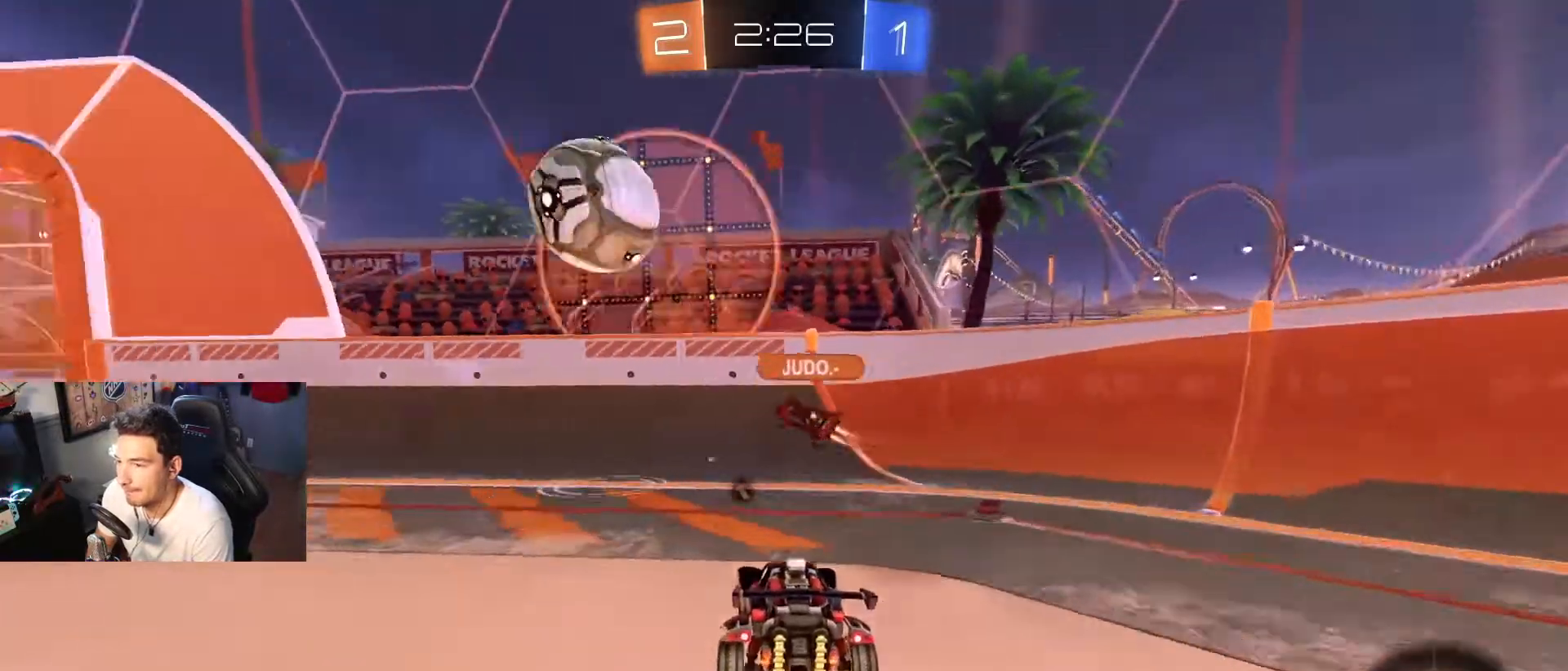
{"buttons": ["R2"], "left_stick": "center", "right_stick": "center", "events": [[33, "X", "down"], [133, "X", "up"], [233, "R2", "down"], [500, "left_stick", "center"]]}
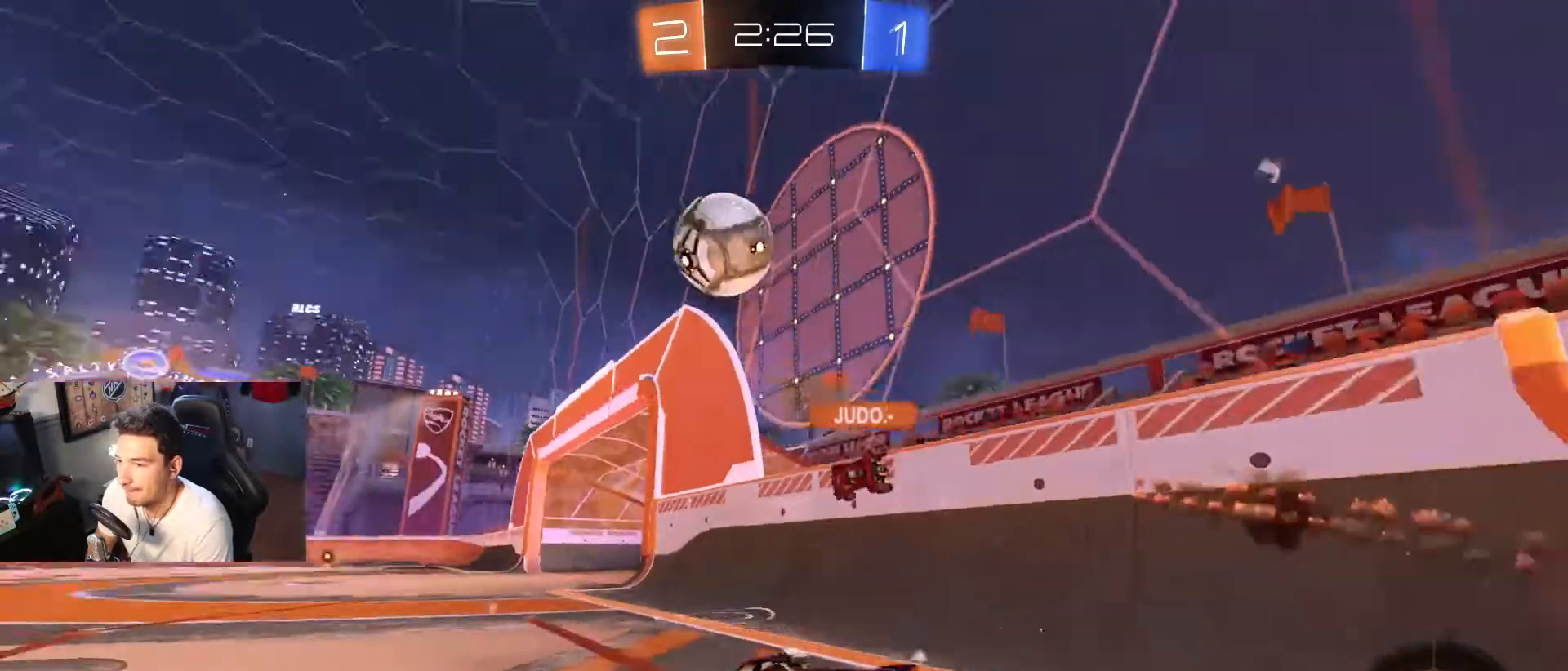
{"buttons": [], "left_stick": "center", "right_stick": "center", "events": [[201, "left_stick", "left"], [334, "R2", "up"], [334, "left_stick", "center"]]}